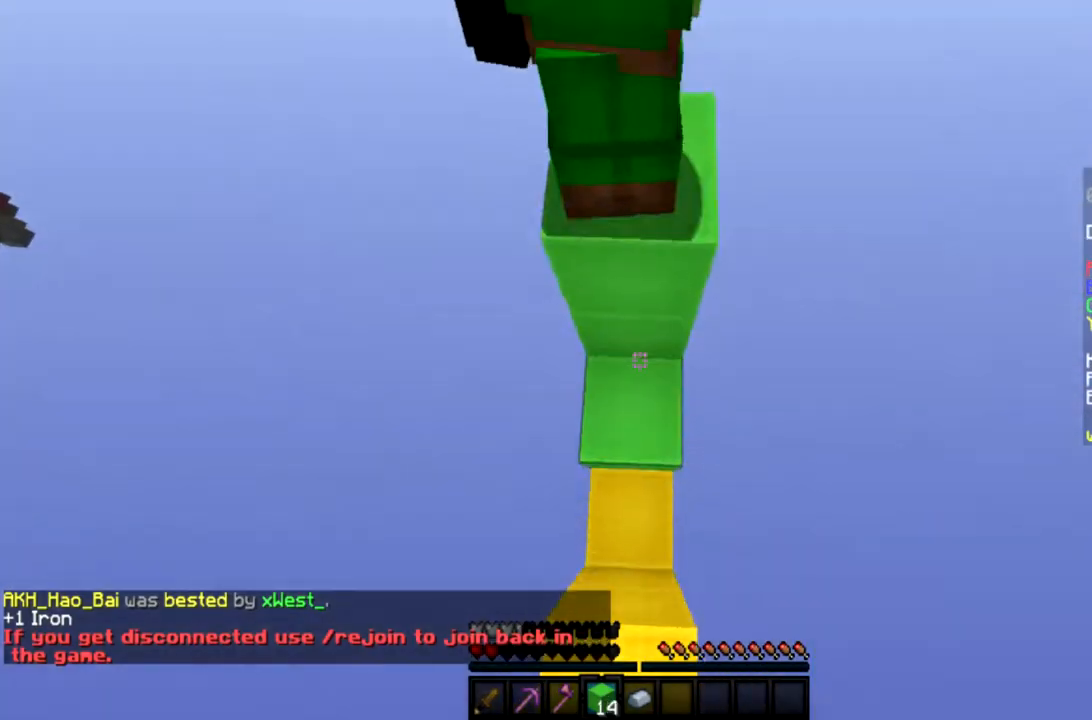
Gameplay with keyboard and mouse; each line is a JSON object with the keys and mouse buttons held at the frame after it. "events" lists presses ("down") and releases ("up") of "a", "d", "s", "space", "w", "mouse_left" and "mouse_right" between this image and that frame as [ms after this image, input, new state], when the widget could be followed in between. "mouse_left", "mouse_right" = the "left", "right" buttons of the "mouse" list. No other keys are recorded. Fast repeated clicks can show as one long hold. Mouse movement is not recorded.
{"keys": ["space"], "mouse": [], "events": [[100, "mouse_right", "up"], [100, "s", "down"], [200, "mouse_right", "down"], [267, "mouse_right", "up"], [333, "mouse_right", "down"], [333, "s", "up"], [433, "mouse_right", "up"]]}
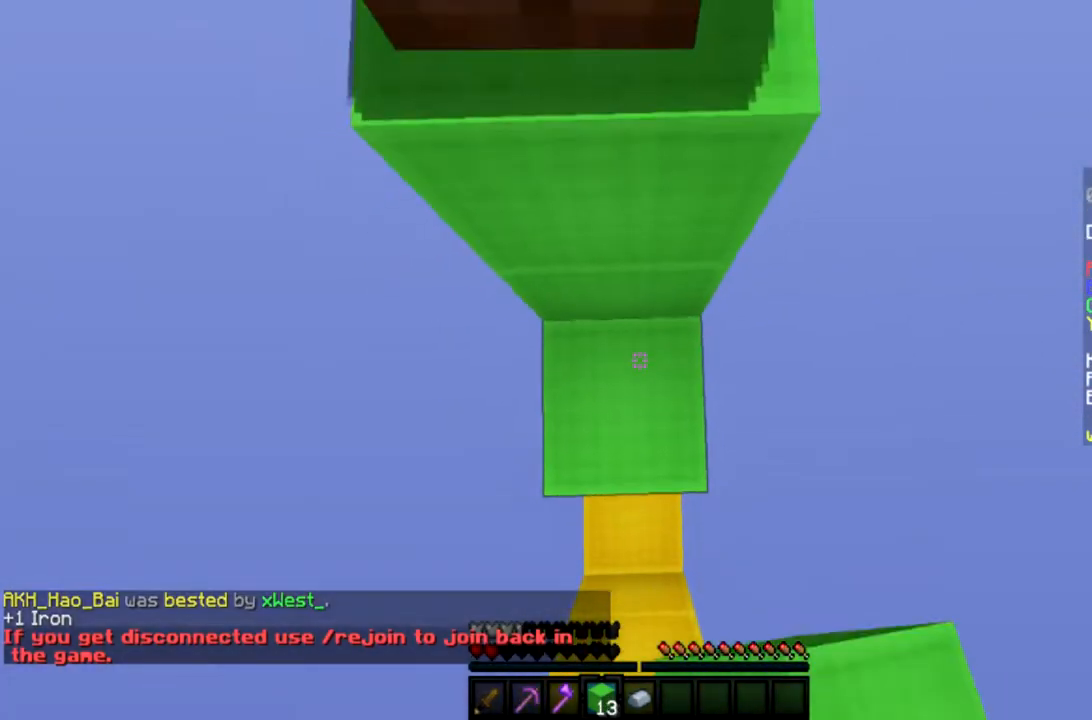
{"keys": ["space"], "mouse": [], "events": [[300, "mouse_right", "down"], [434, "mouse_right", "up"]]}
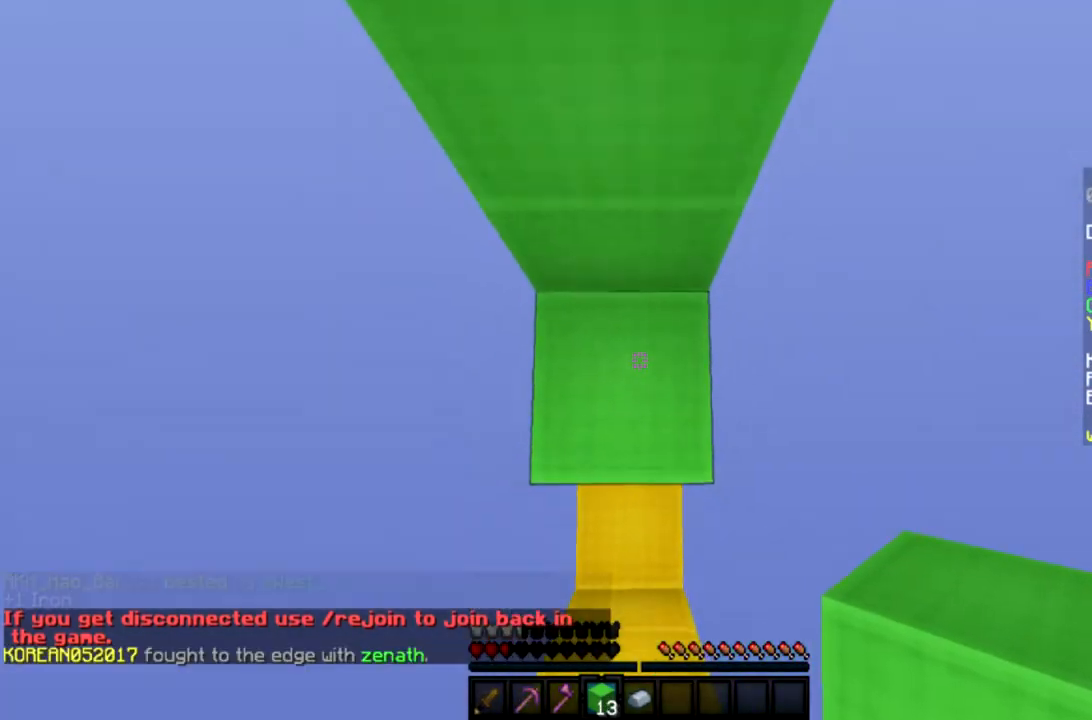
{"keys": ["space"], "mouse": [], "events": [[100, "mouse_right", "down"], [233, "mouse_right", "up"]]}
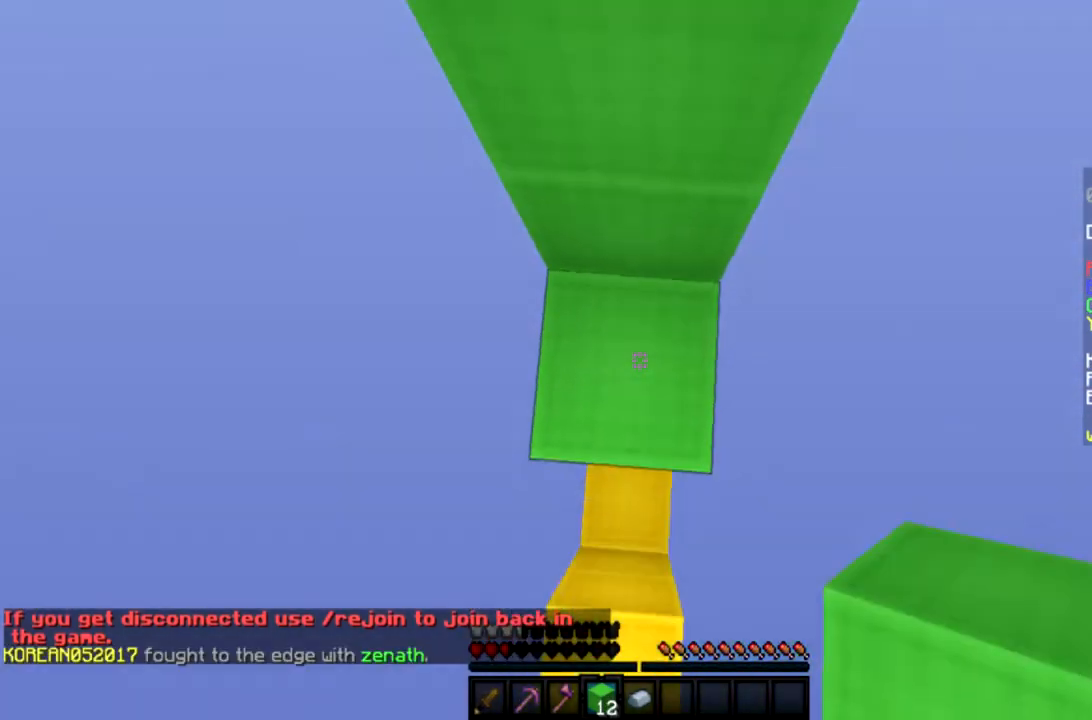
{"keys": ["space"], "mouse": [], "events": [[100, "mouse_right", "down"], [200, "mouse_right", "up"]]}
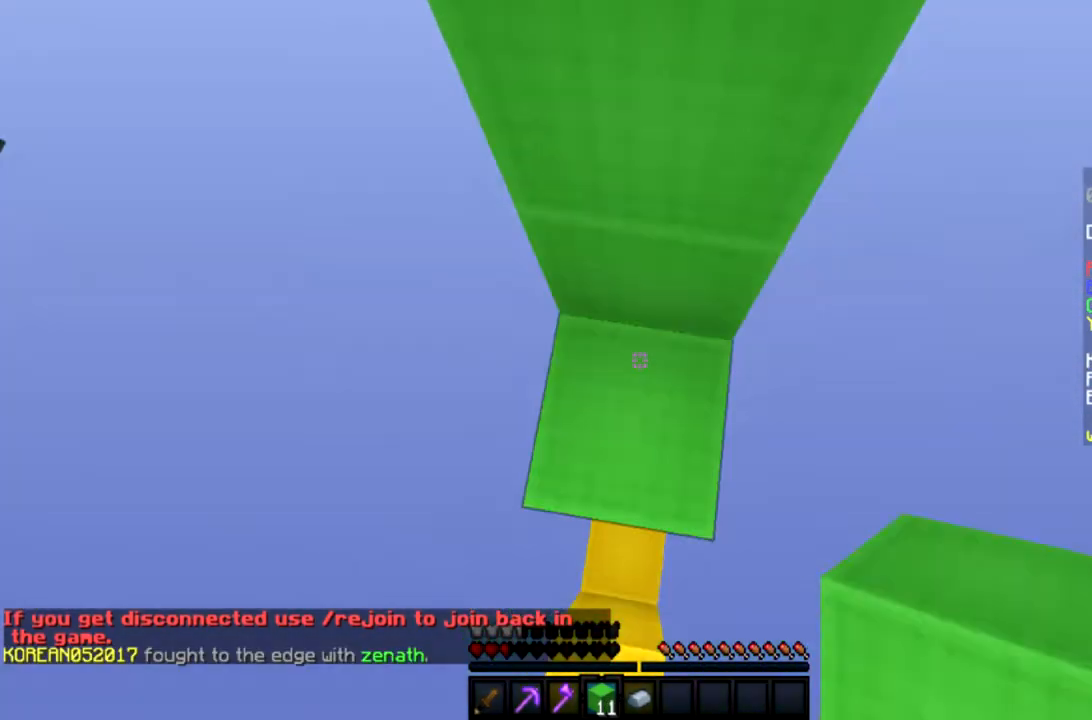
{"keys": ["space"], "mouse": [], "events": [[134, "mouse_right", "down"], [234, "mouse_right", "up"]]}
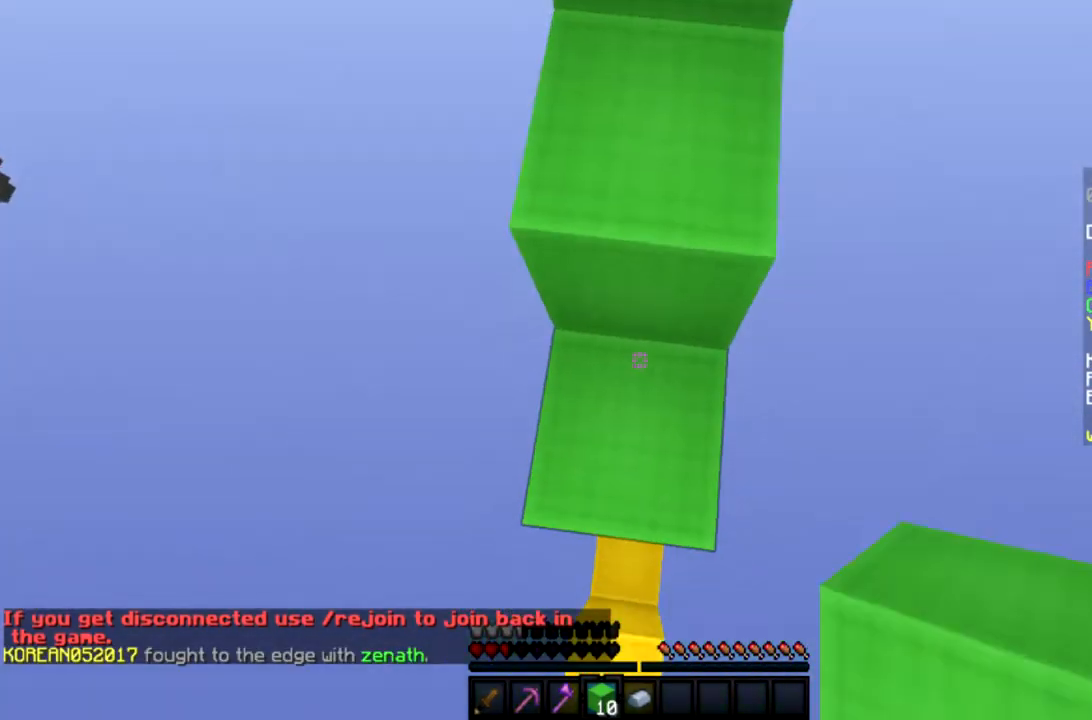
{"keys": ["space", "w"], "mouse": [], "events": [[133, "mouse_right", "down"], [267, "mouse_right", "up"], [434, "w", "down"]]}
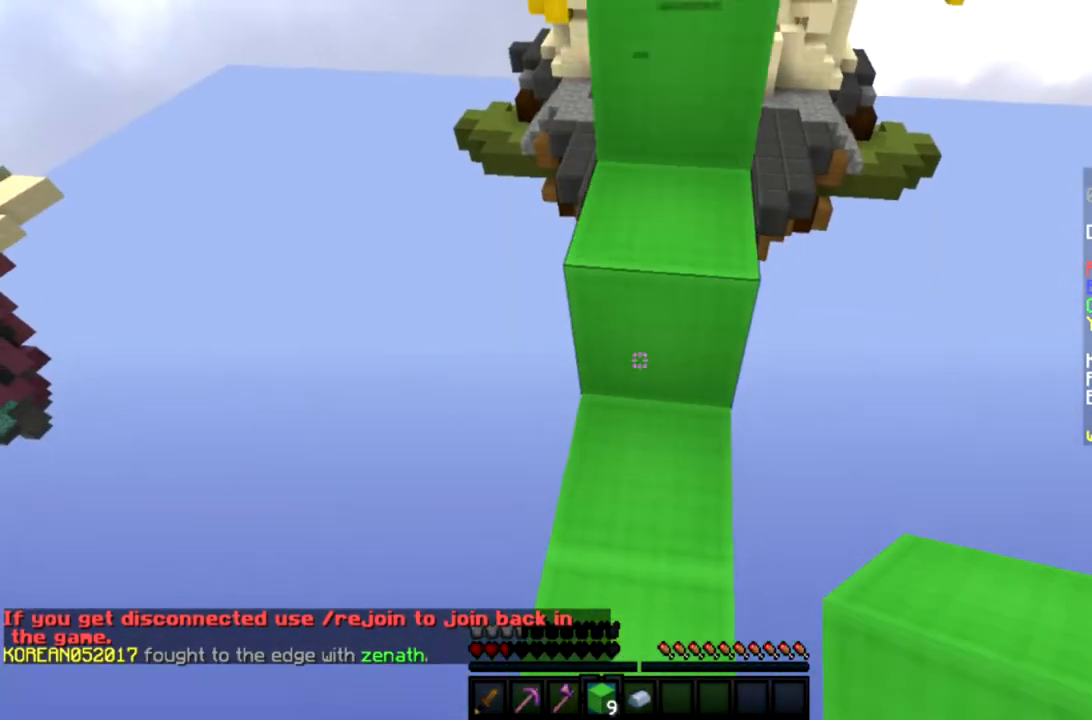
{"keys": ["space", "w"], "mouse": [], "events": [[67, "space", "up"], [434, "space", "down"]]}
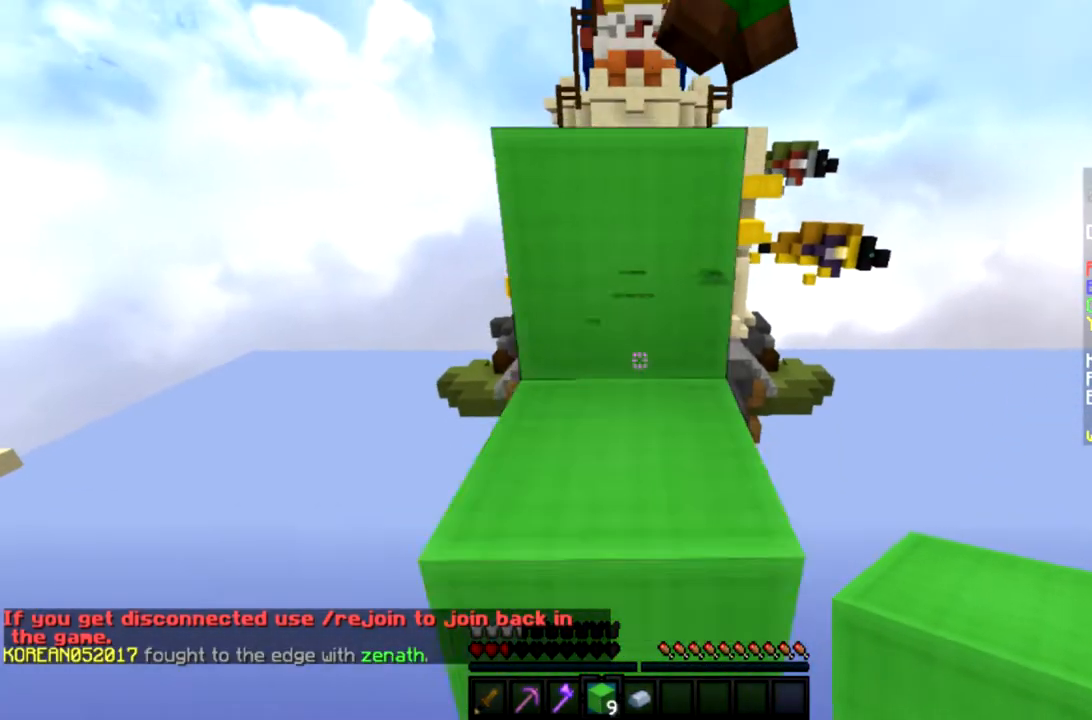
{"keys": ["space", "w"], "mouse": [], "events": [[133, "space", "up"], [367, "space", "down"]]}
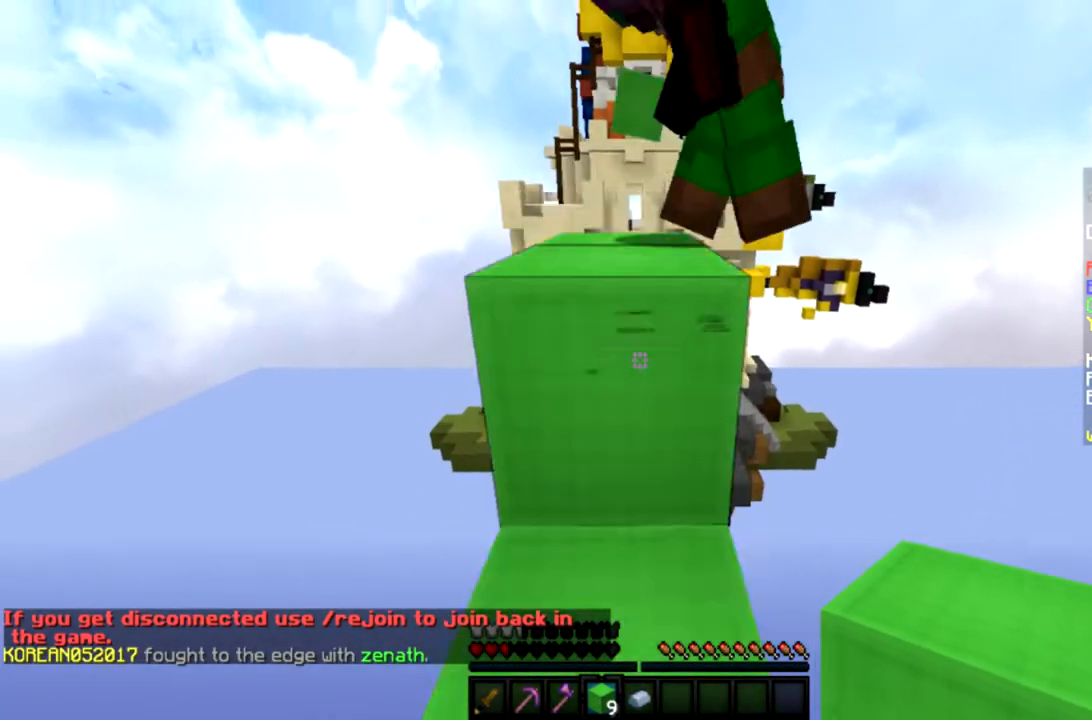
{"keys": ["space", "w"], "mouse": [], "events": [[100, "space", "up"], [234, "space", "down"]]}
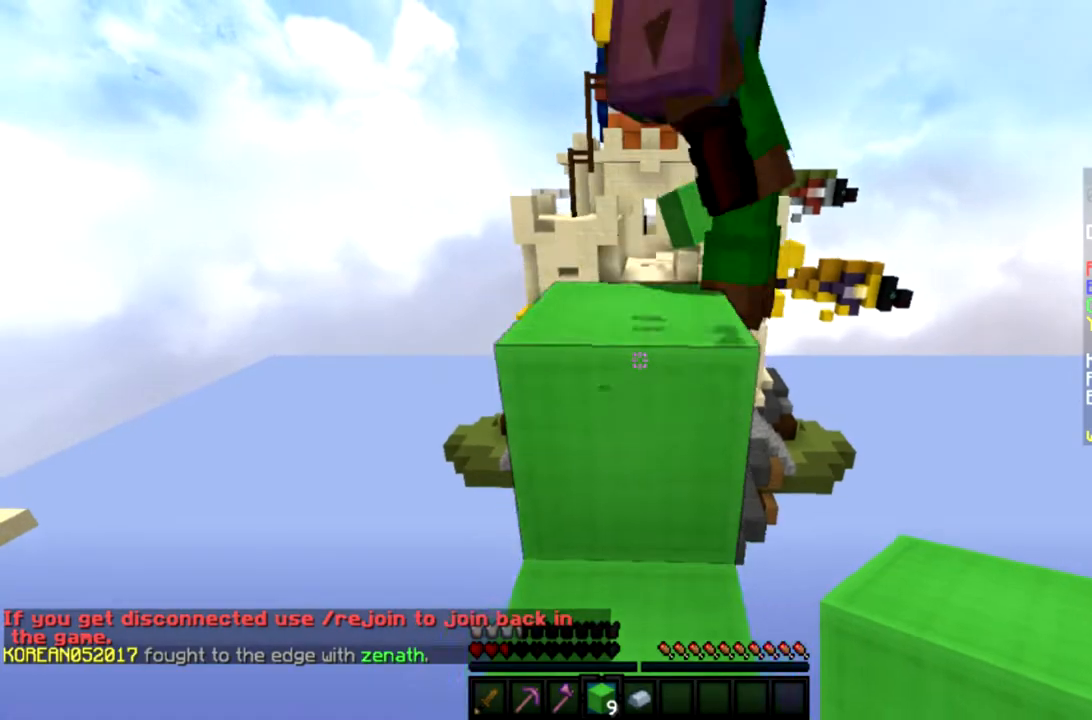
{"keys": ["w"], "mouse": [], "events": [[33, "space", "up"], [267, "space", "down"], [467, "space", "up"]]}
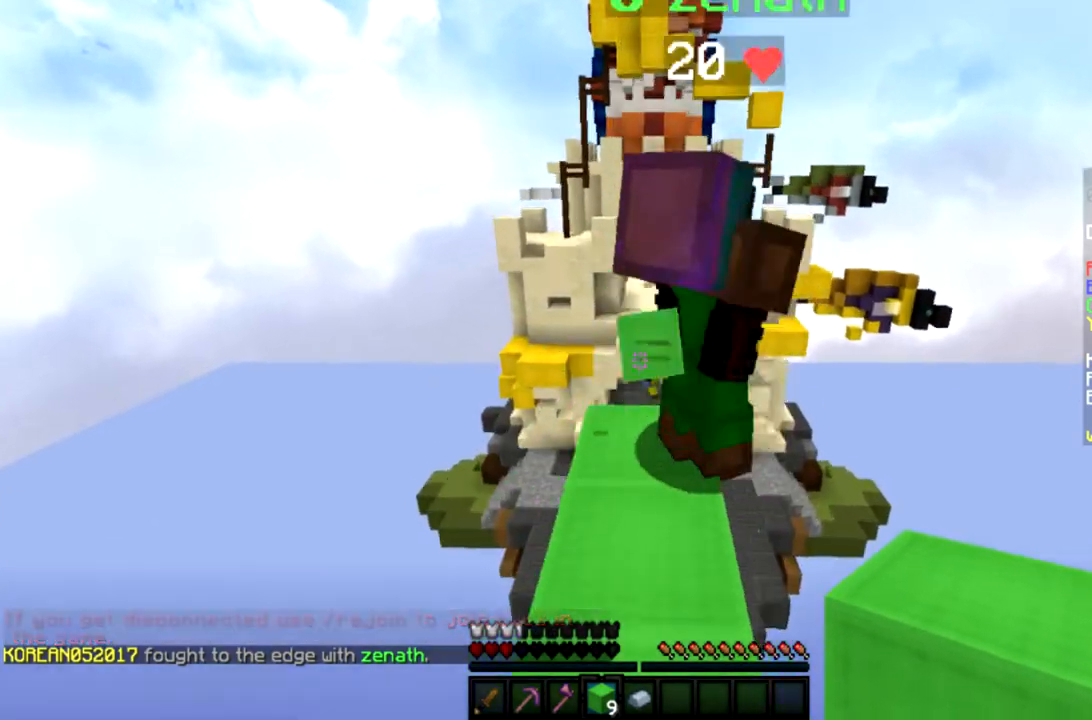
{"keys": ["w"], "mouse": [], "events": [[301, "a", "down"], [401, "a", "up"]]}
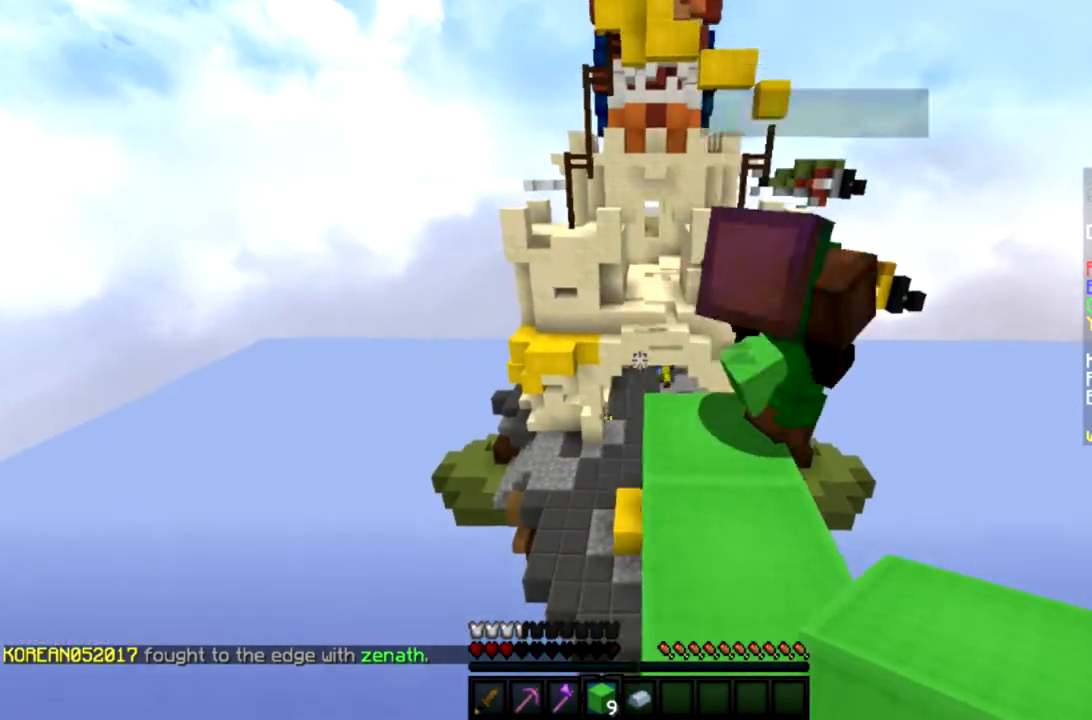
{"keys": ["w"], "mouse": [], "events": [[133, "d", "down"], [367, "d", "up"]]}
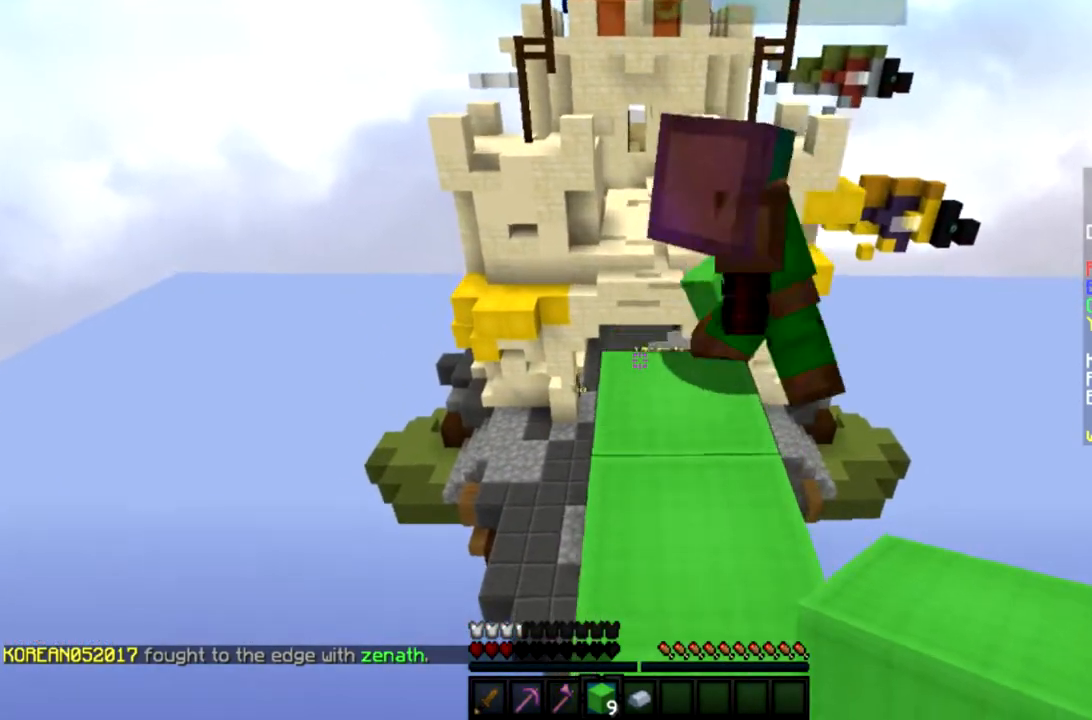
{"keys": [], "mouse": [], "events": [[467, "w", "up"]]}
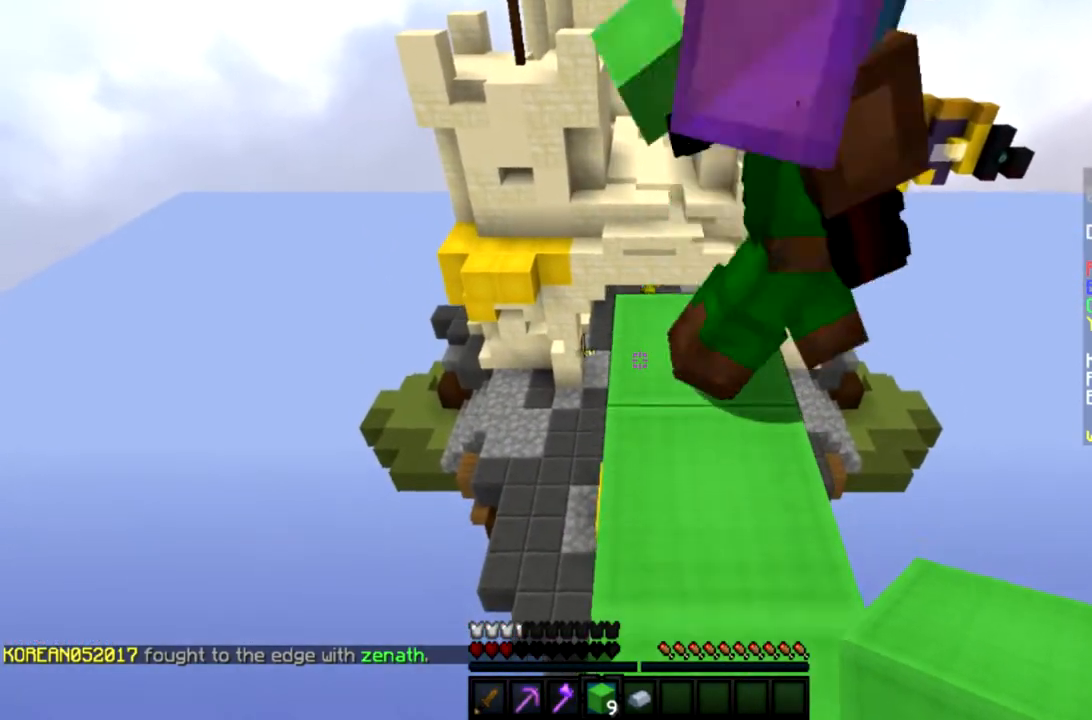
{"keys": [], "mouse": [], "events": [[300, "w", "down"], [434, "w", "up"]]}
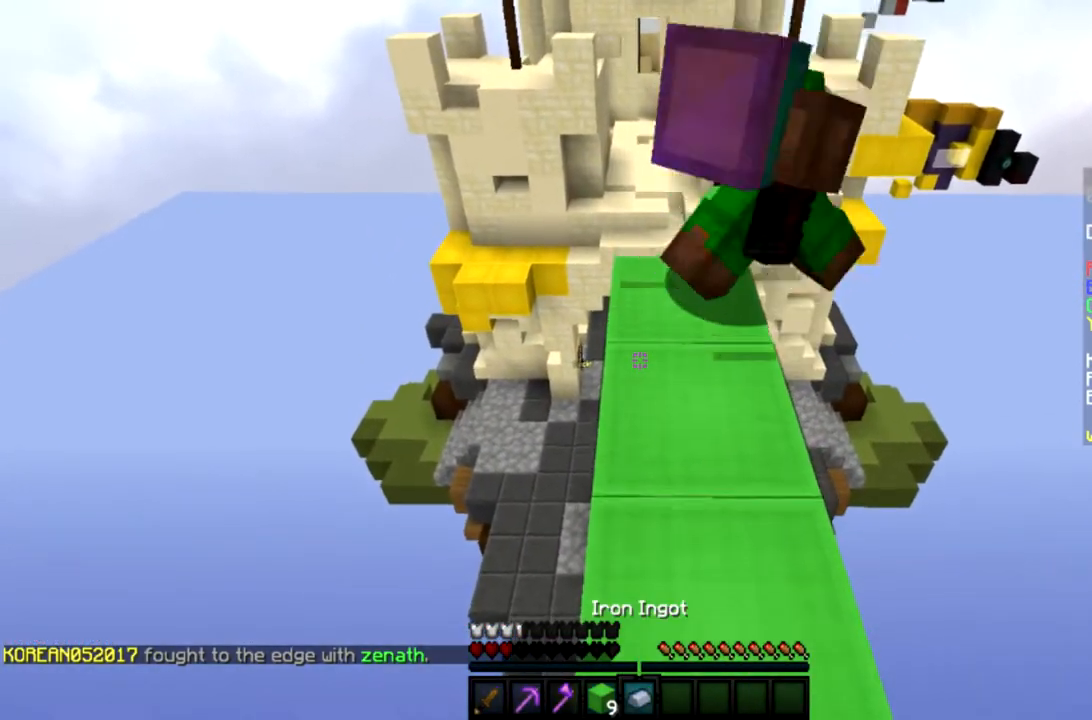
{"keys": [], "mouse": [], "events": []}
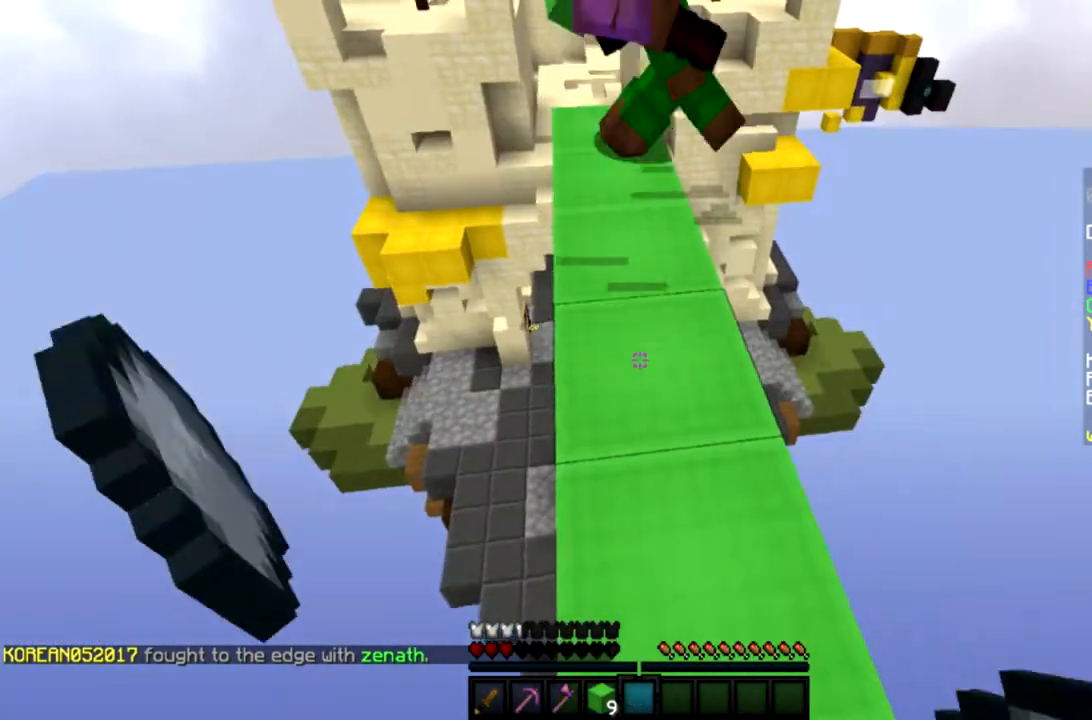
{"keys": ["w"], "mouse": [], "events": [[400, "w", "down"]]}
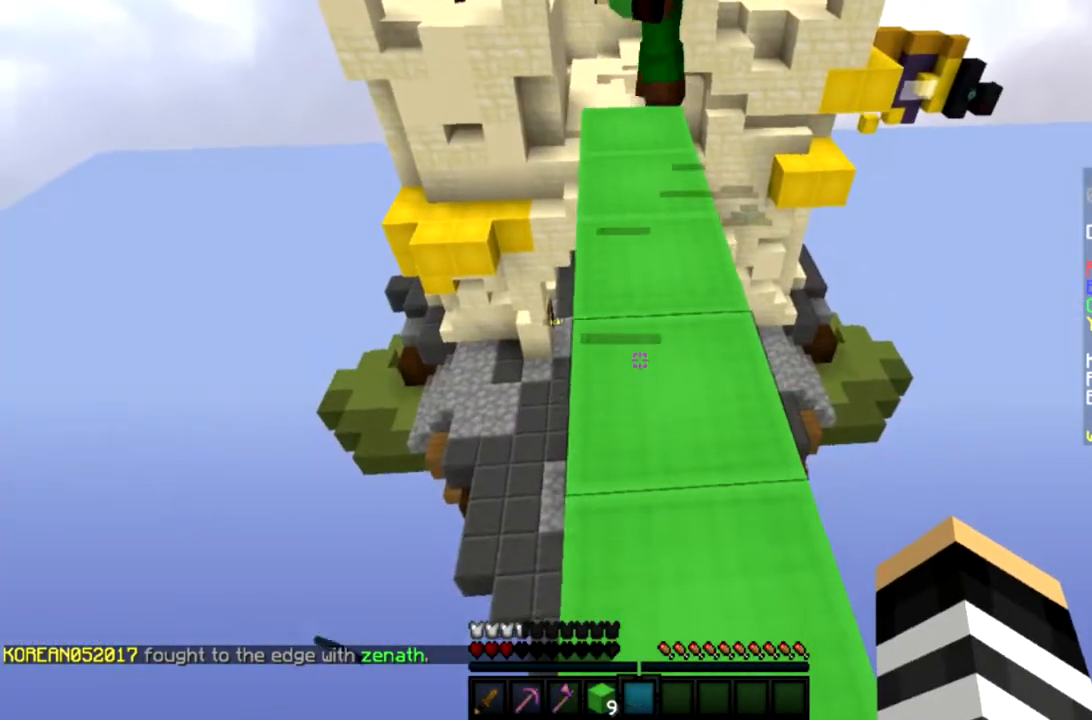
{"keys": ["w"], "mouse": [], "events": []}
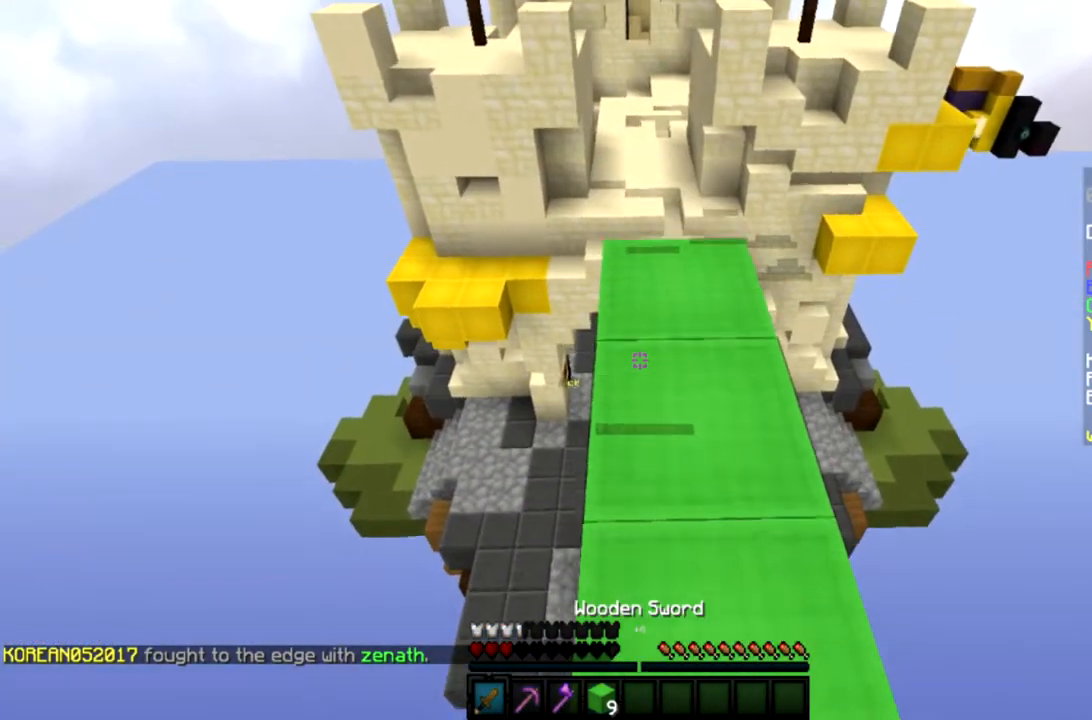
{"keys": ["w"], "mouse": [], "events": []}
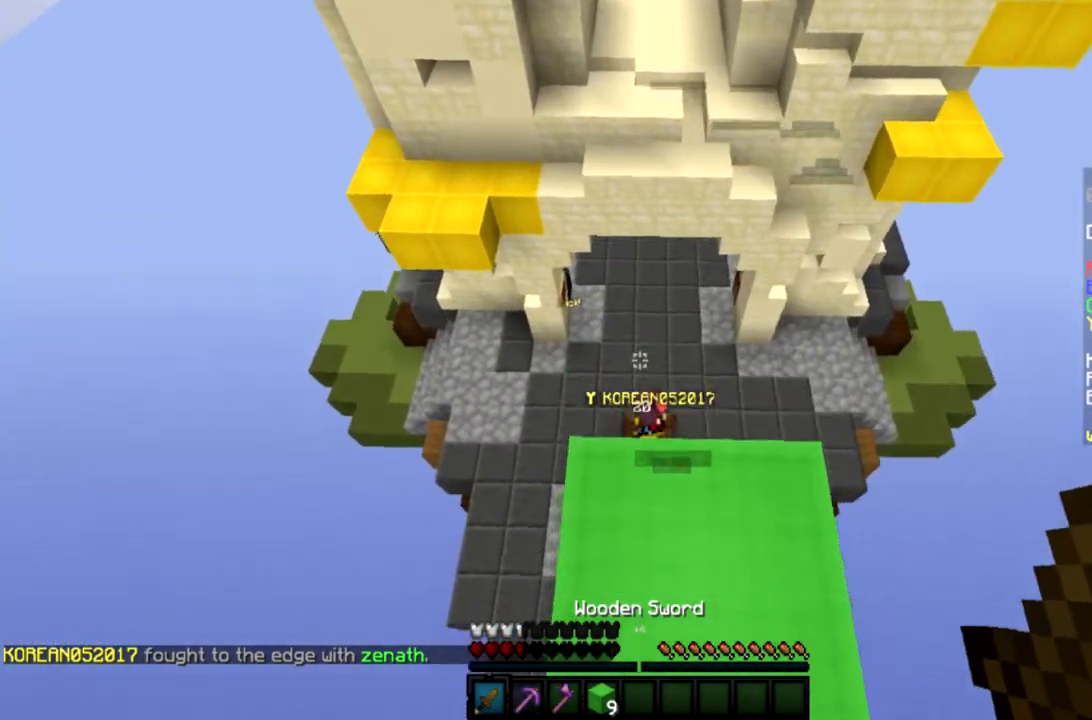
{"keys": ["a"], "mouse": [], "events": [[267, "mouse_left", "down"], [401, "mouse_left", "up"], [434, "w", "up"], [467, "a", "down"]]}
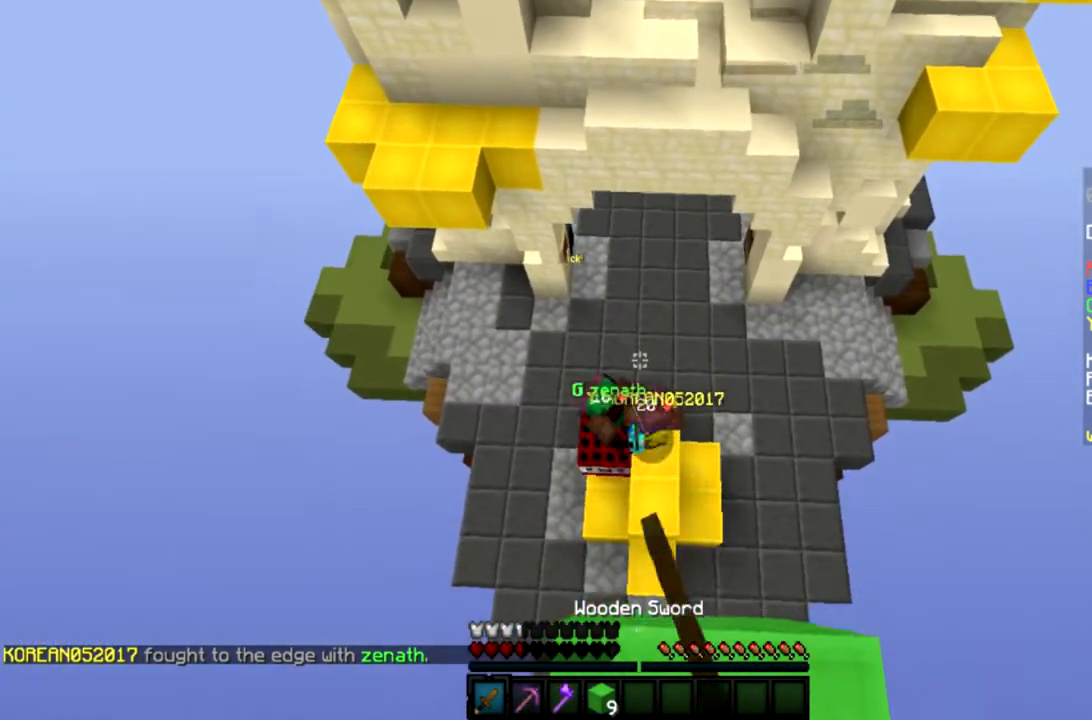
{"keys": ["a", "w"], "mouse": [], "events": [[33, "mouse_left", "down"], [133, "a", "up"], [167, "mouse_left", "up"], [200, "w", "down"], [267, "a", "down"]]}
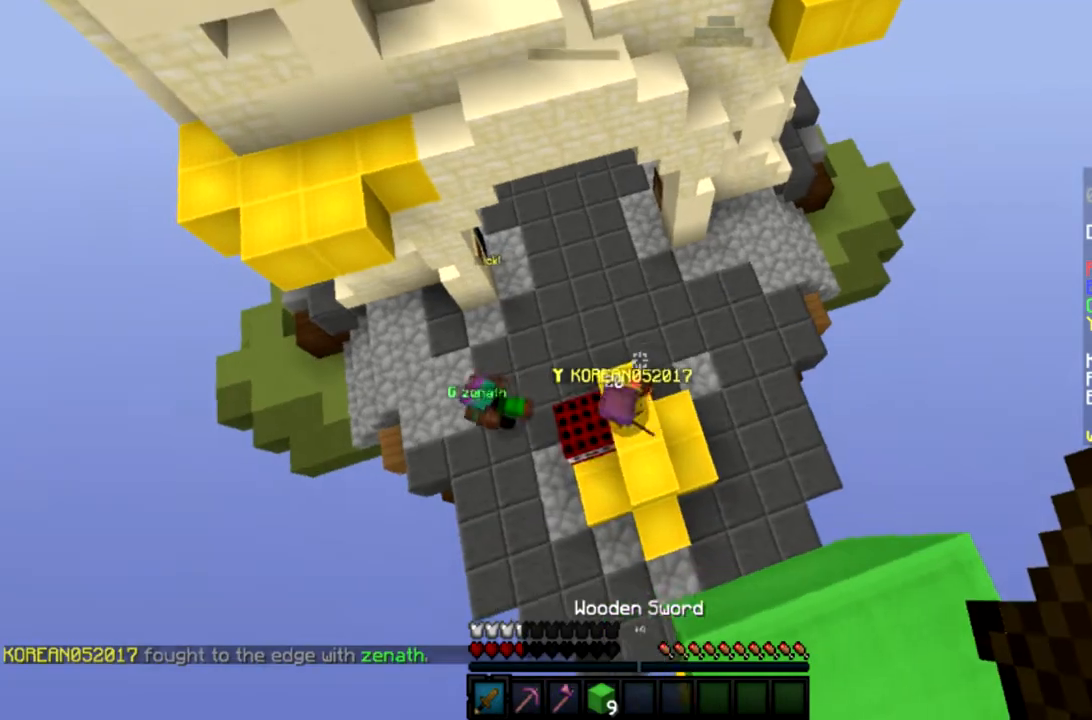
{"keys": ["a", "w"], "mouse": [], "events": []}
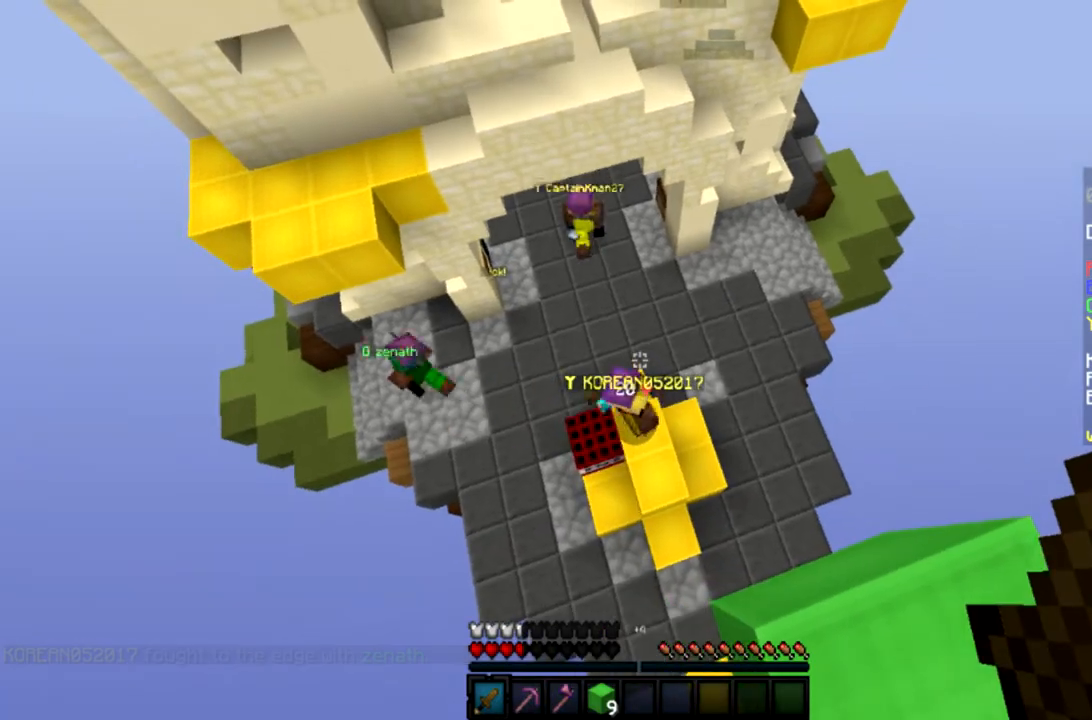
{"keys": ["a"], "mouse": [], "events": [[67, "a", "up"], [333, "a", "down"], [367, "w", "up"]]}
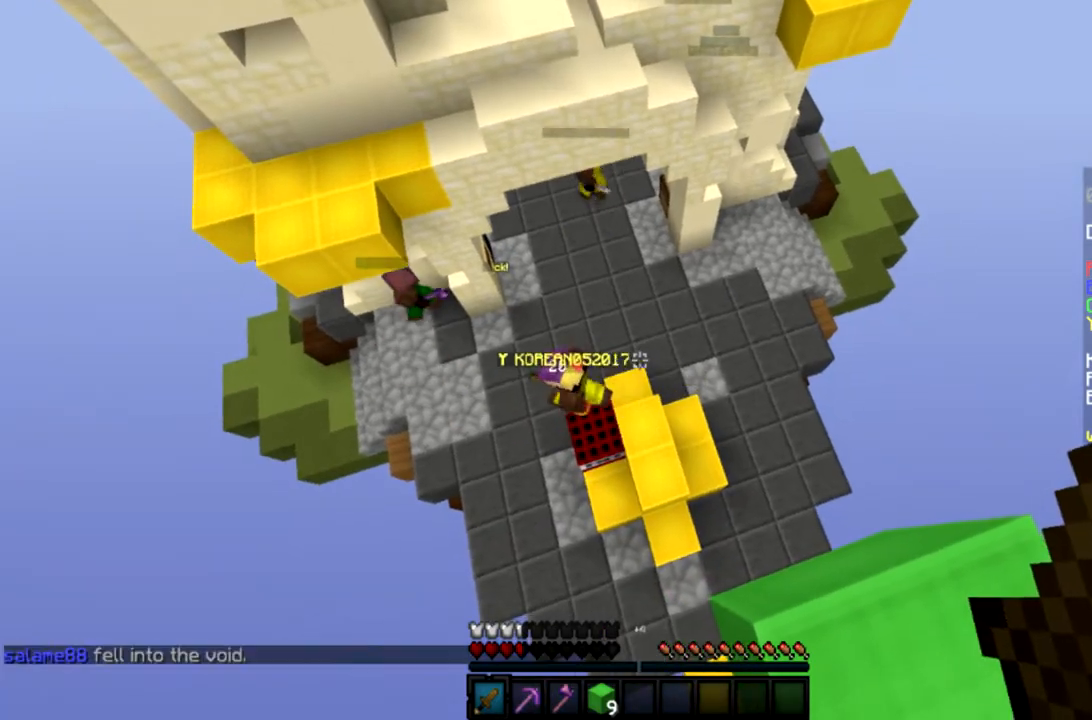
{"keys": ["a", "s"], "mouse": [], "events": [[167, "s", "down"]]}
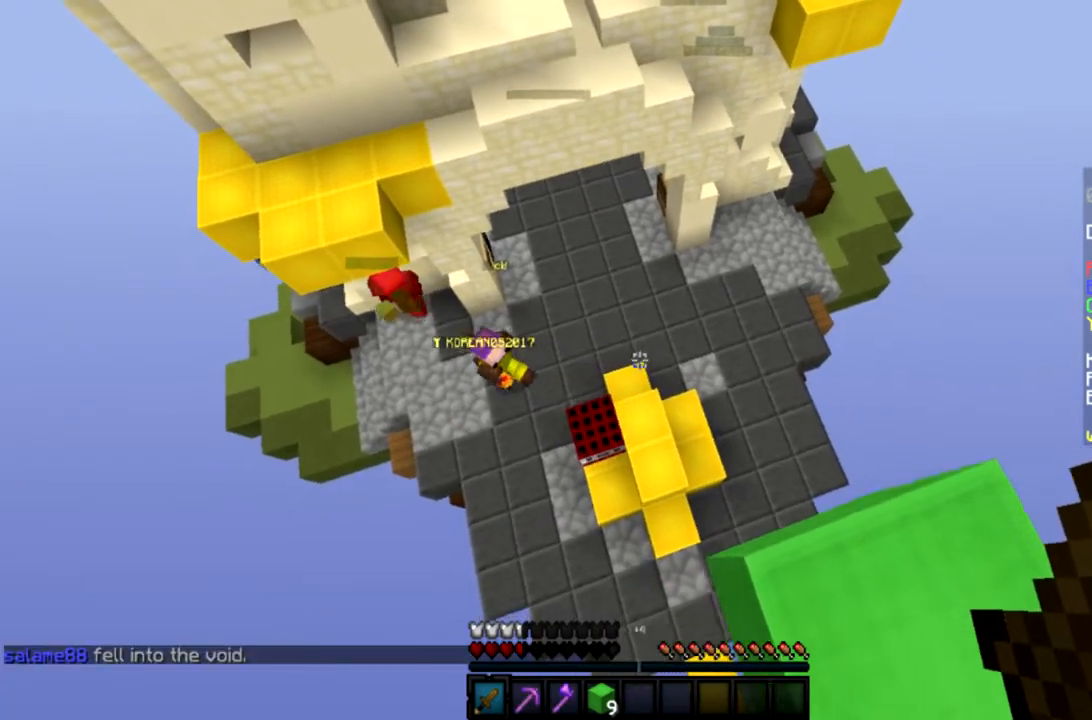
{"keys": ["d"], "mouse": [], "events": [[67, "s", "up"], [100, "a", "up"], [333, "d", "down"]]}
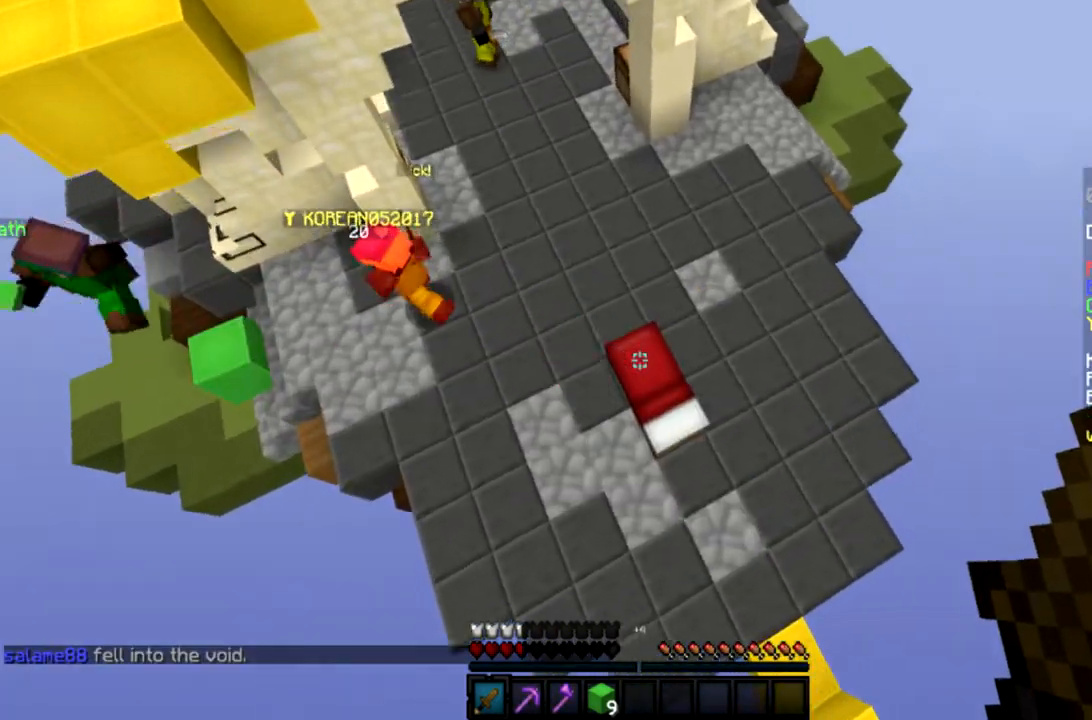
{"keys": [], "mouse": ["left"], "events": [[34, "w", "down"], [100, "d", "up"], [234, "w", "up"], [334, "mouse_left", "down"]]}
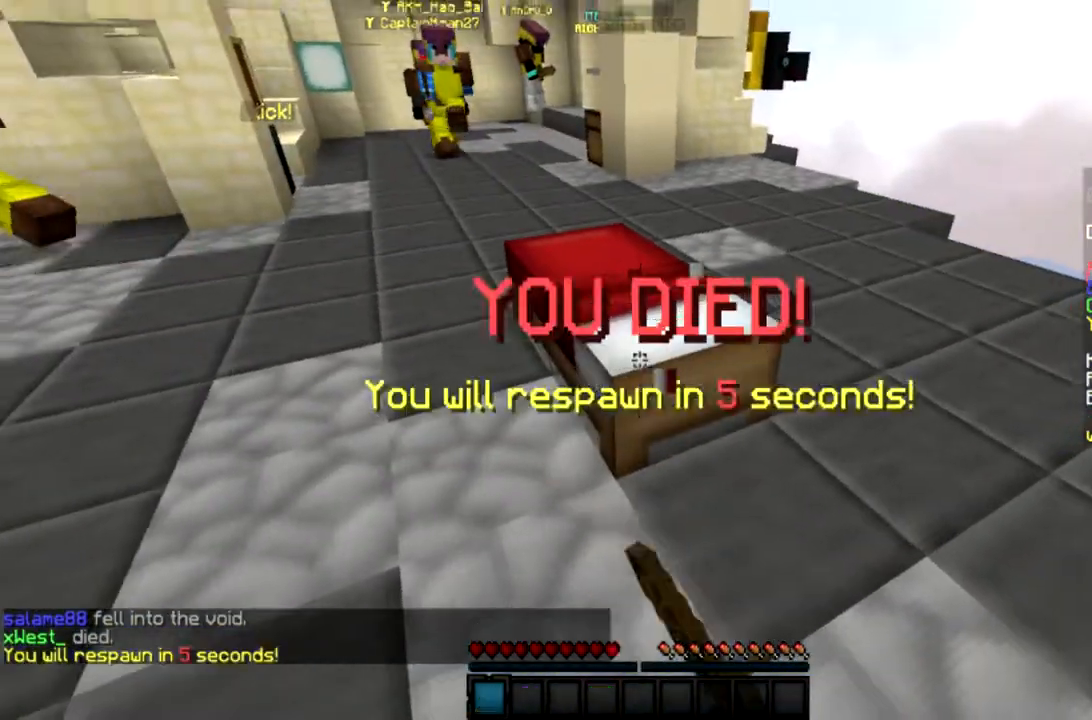
{"keys": [], "mouse": ["left"], "events": []}
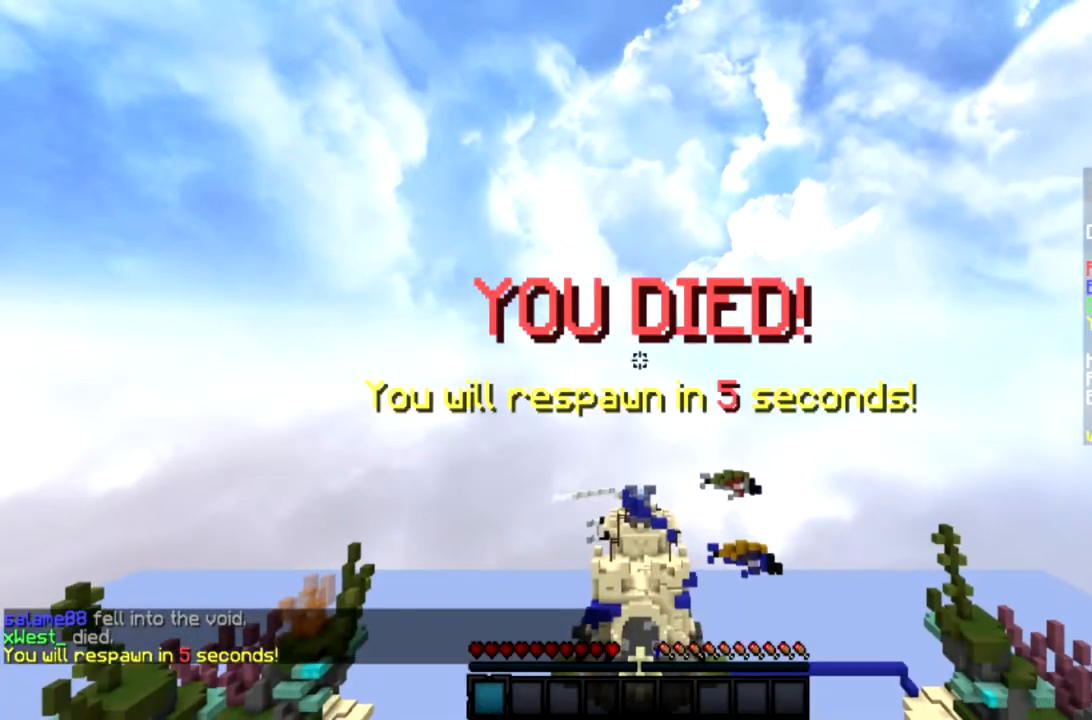
{"keys": ["a", "w"], "mouse": ["left"]}
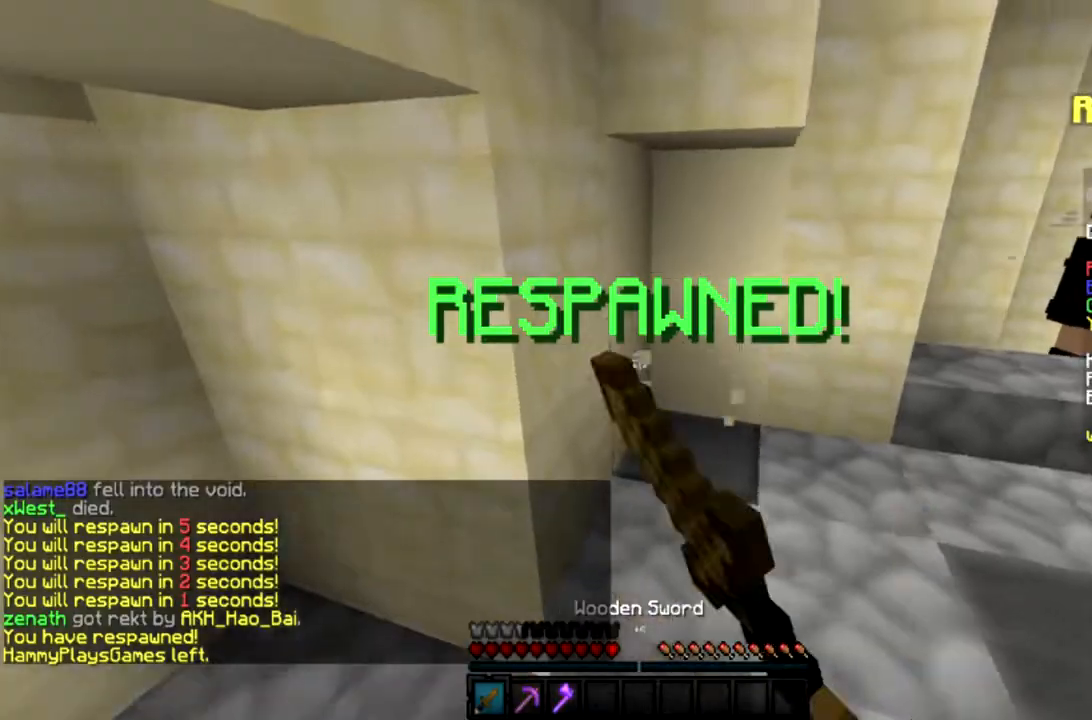
{"keys": ["s"], "mouse": [], "events": [[33, "mouse_left", "up"], [200, "a", "up"], [200, "d", "down"], [200, "w", "up"], [400, "s", "down"], [500, "d", "up"]]}
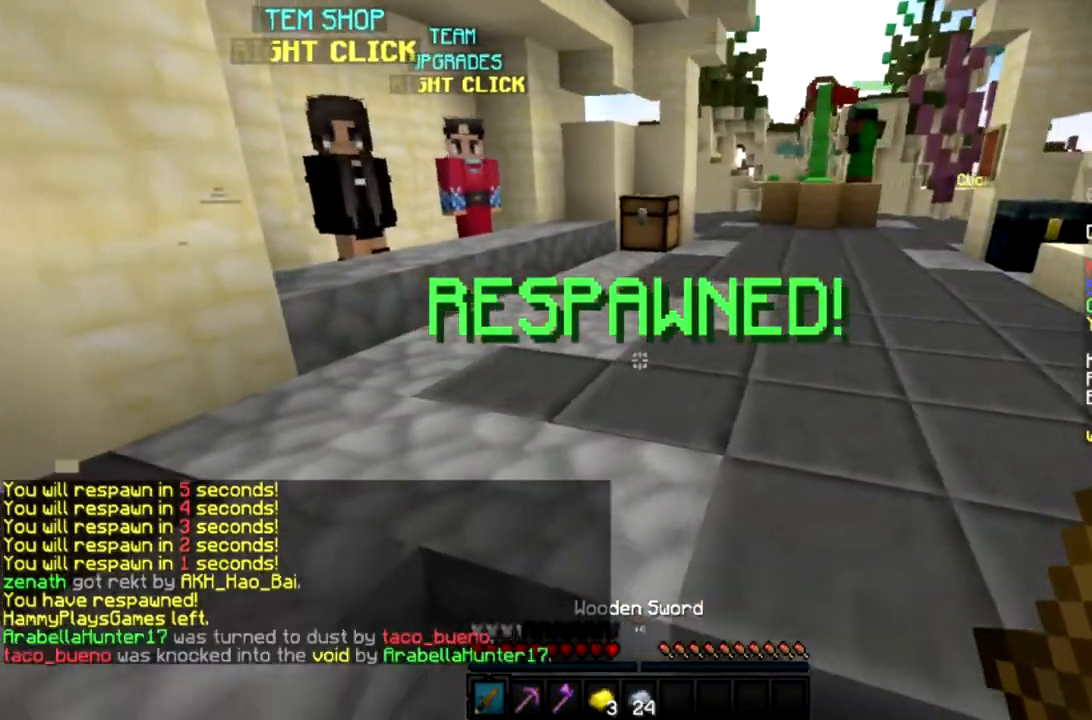
{"keys": ["w"], "mouse": [], "events": [[67, "s", "up"], [167, "w", "down"]]}